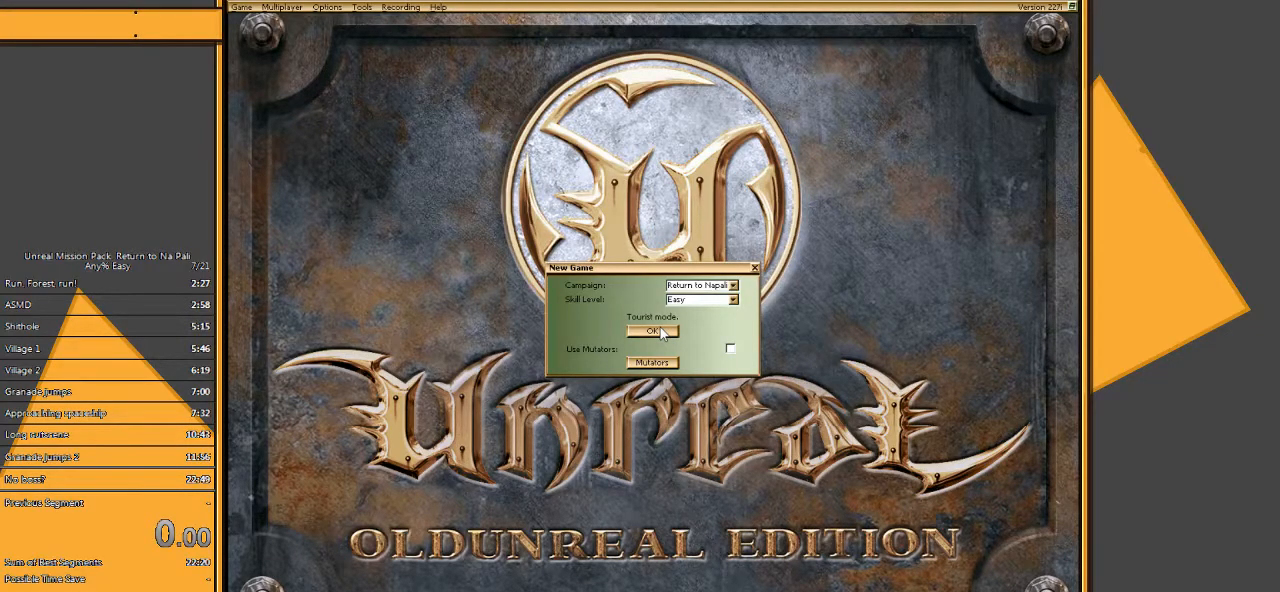
Gameplay with keyboard and mouse; each line is a JSON object with the keys and mouse buttons held at the frame after it. "events" lists presses ("down") and releases ("up") of "1", "2", "3", "4", "5", "a", "alt", "c", "ctrl", "d", "e", "f", "q", "r", "s", "shift", "space", "tab", "v", "w", "x", "z", "mouse_left" and "mouse_right" between this image and that frame as [ms after this image, input, new state], when the widget could be followed in between. "mouse_left", "mouse_right" = the "left", "right" buttons of the "mouse" list. No other keys are recorded. Mouse movement is not recorded.
{"keys": [], "mouse": [], "events": [[17, "mouse_left", "down"], [133, "mouse_left", "up"]]}
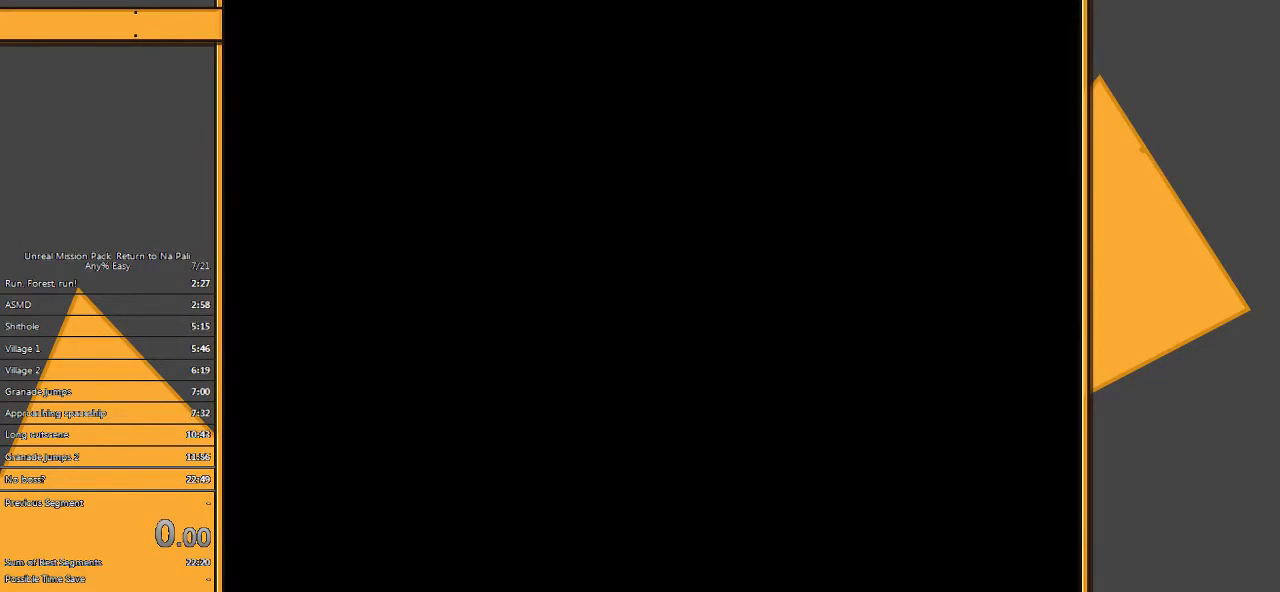
{"keys": [], "mouse": [], "events": []}
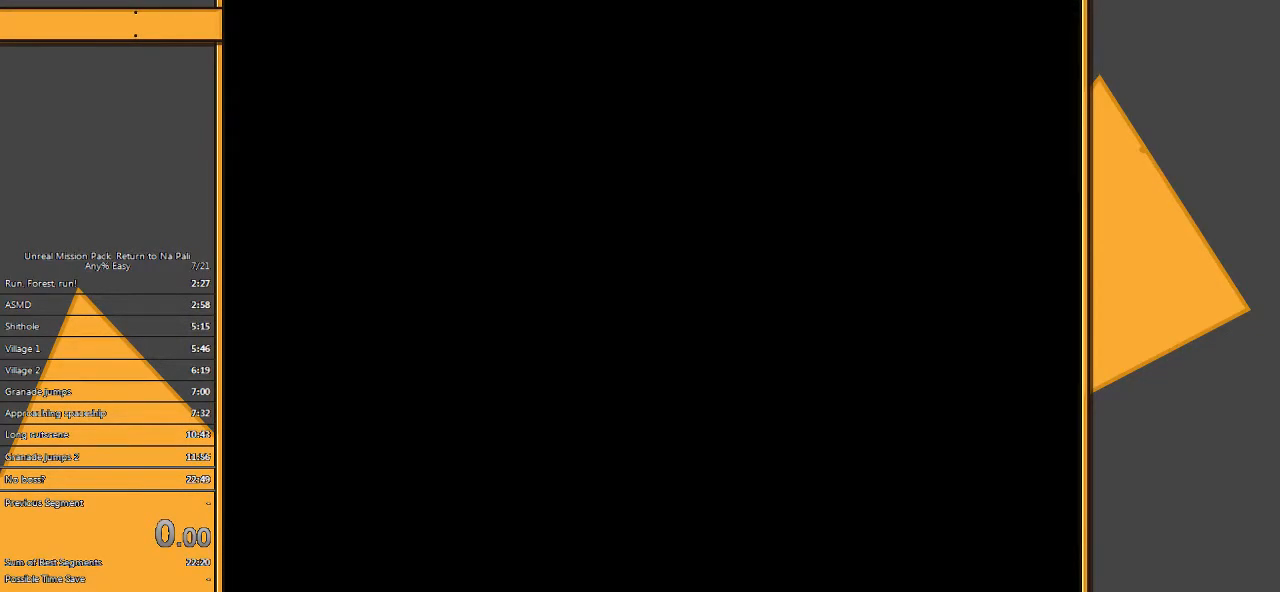
{"keys": [], "mouse": [], "events": [[133, "mouse_left", "down"], [267, "mouse_left", "up"]]}
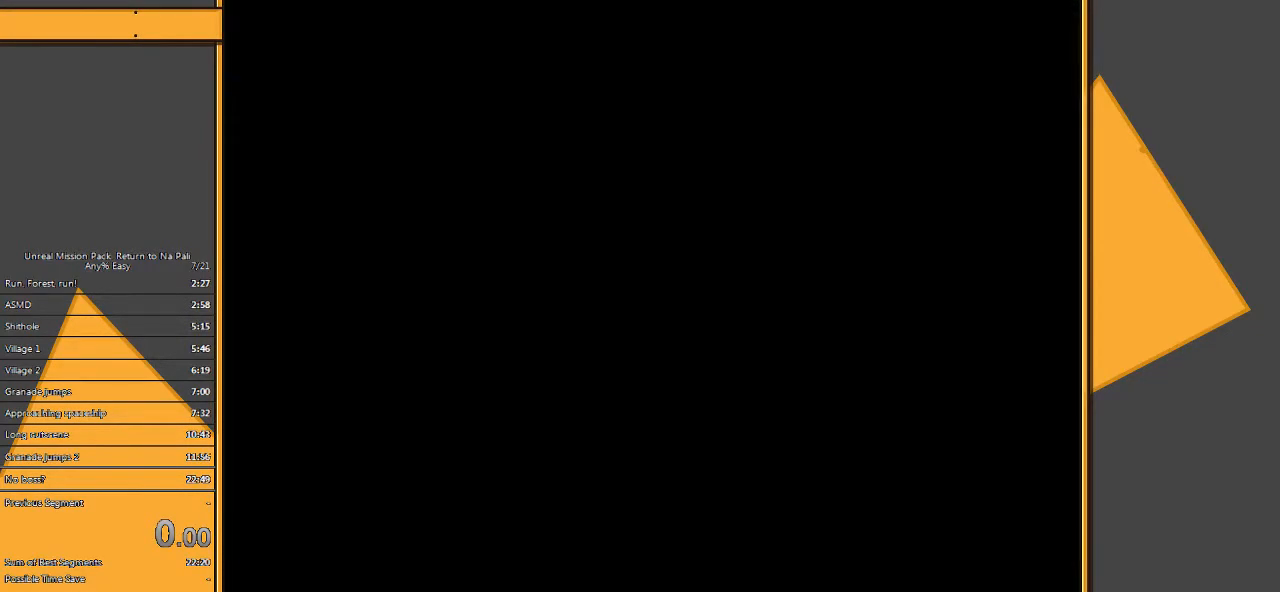
{"keys": [], "mouse": [], "events": [[333, "mouse_left", "down"], [417, "mouse_left", "up"]]}
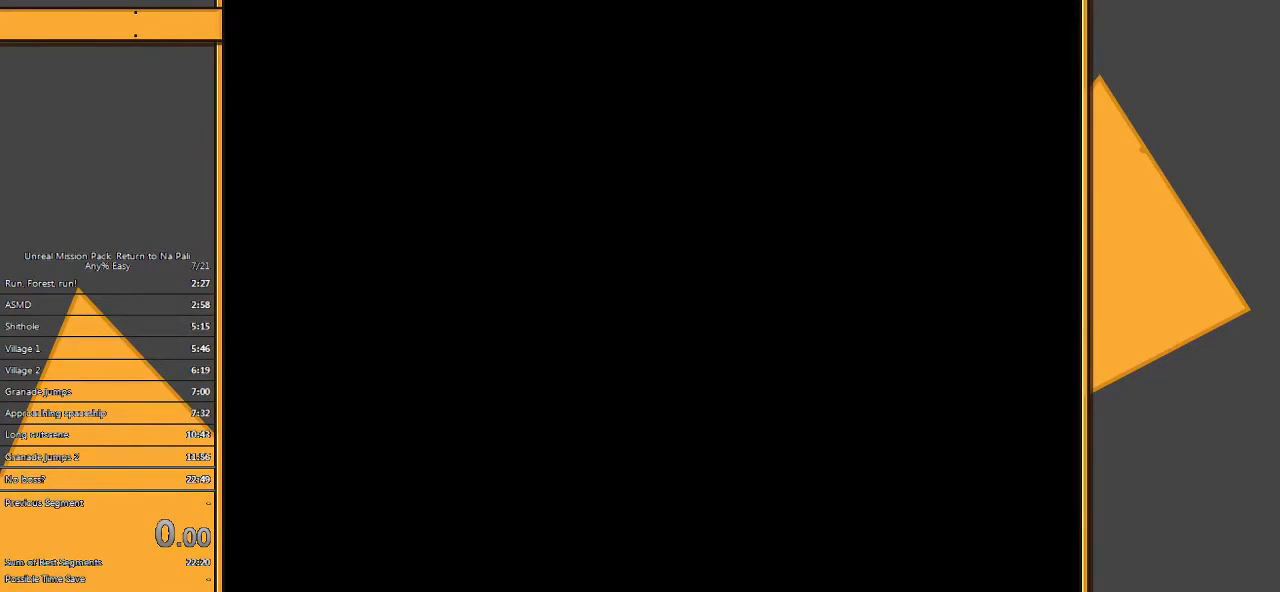
{"keys": [], "mouse": [], "events": []}
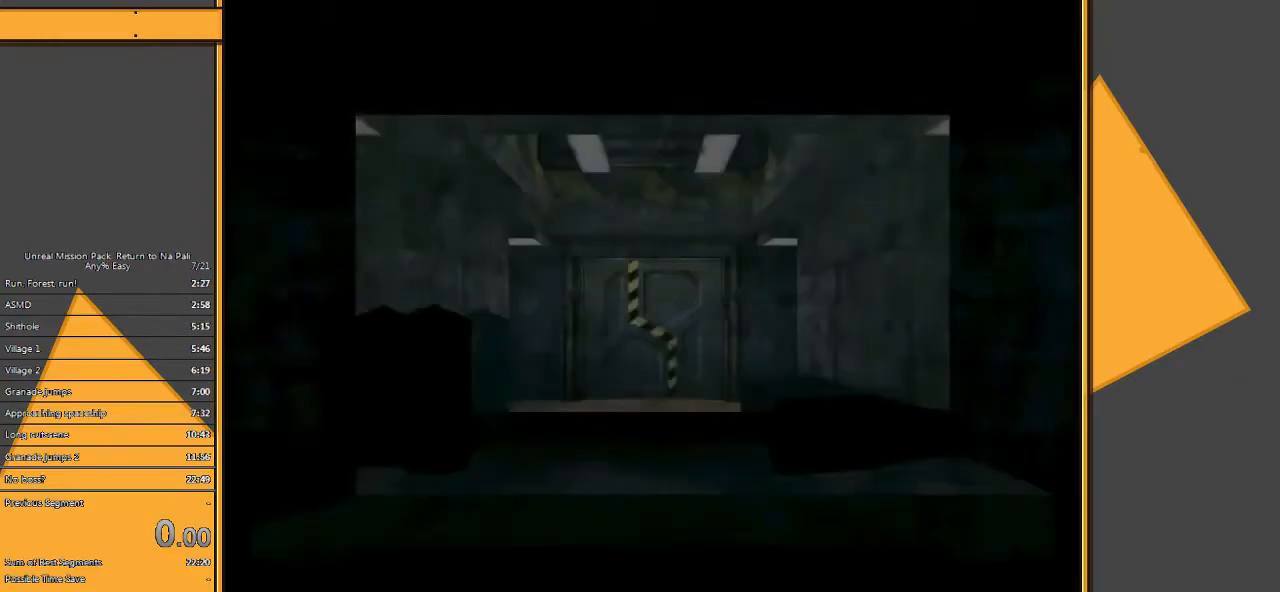
{"keys": [], "mouse": [], "events": []}
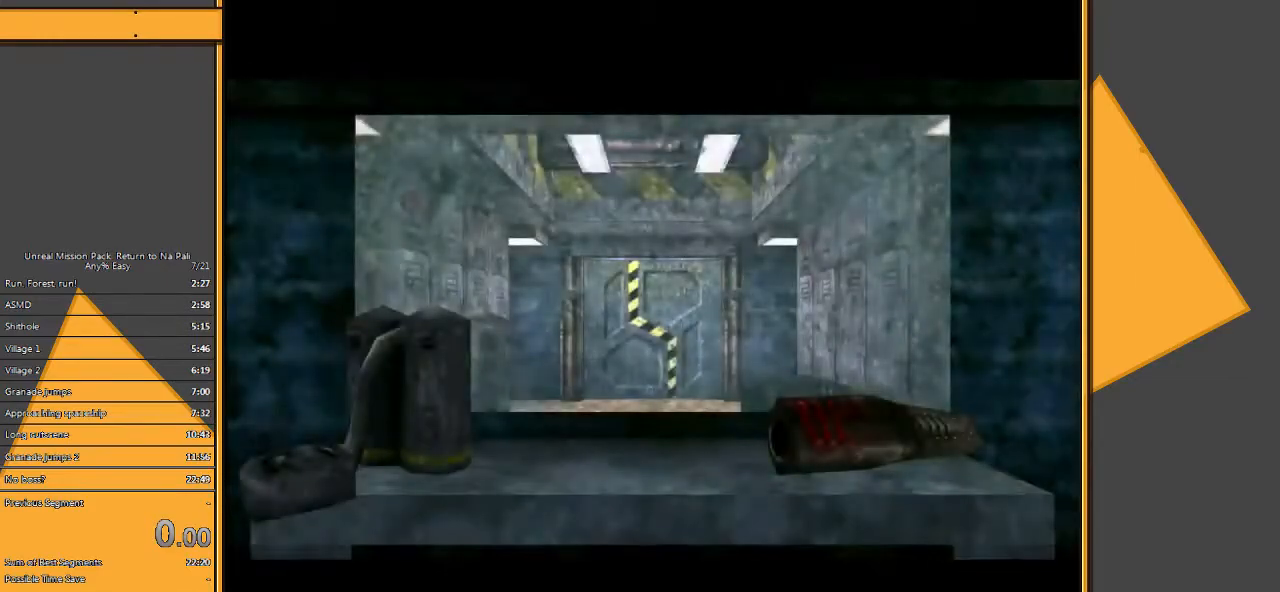
{"keys": [], "mouse": [], "events": [[183, "mouse_left", "down"], [250, "mouse_left", "up"]]}
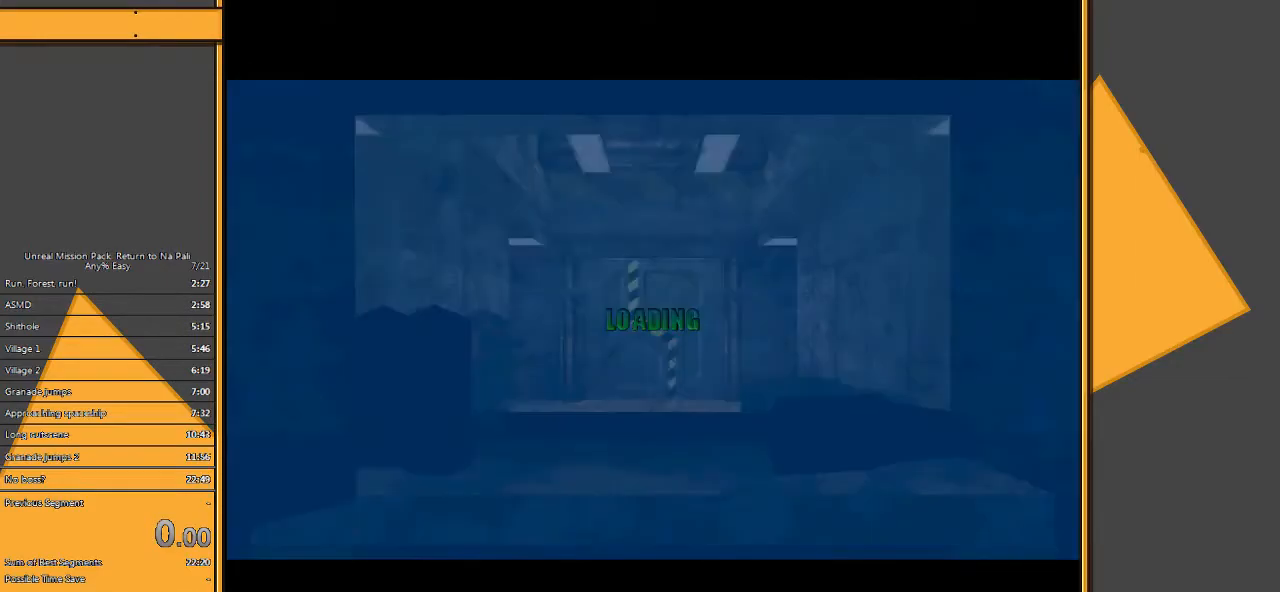
{"keys": [], "mouse": [], "events": []}
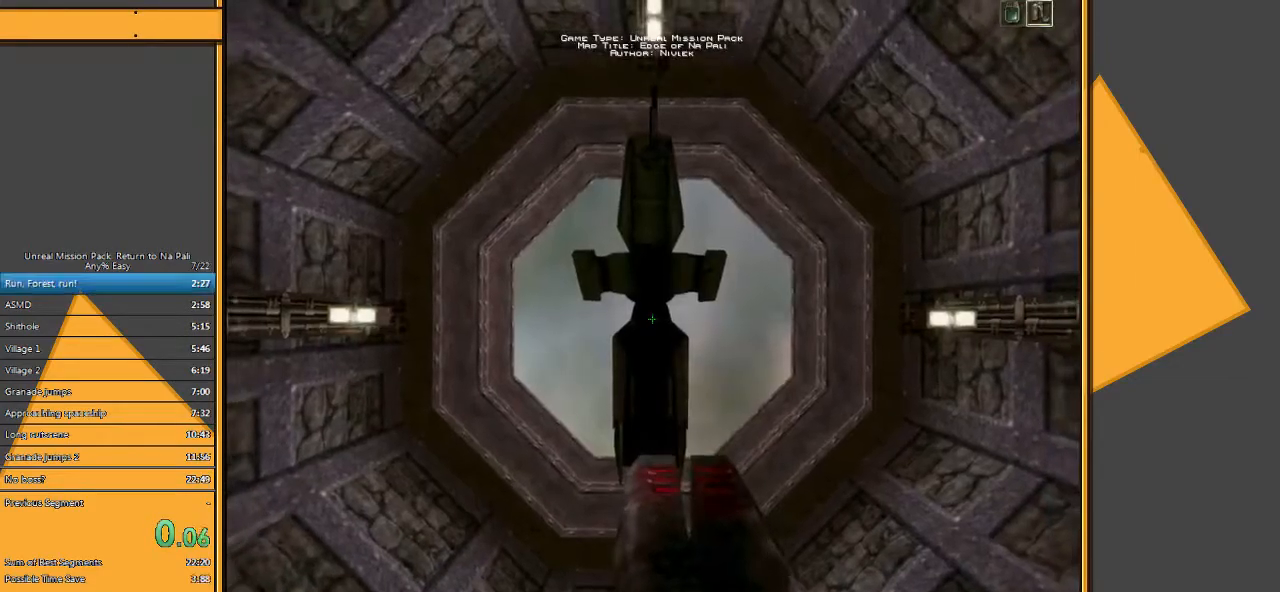
{"keys": [], "mouse": [], "events": []}
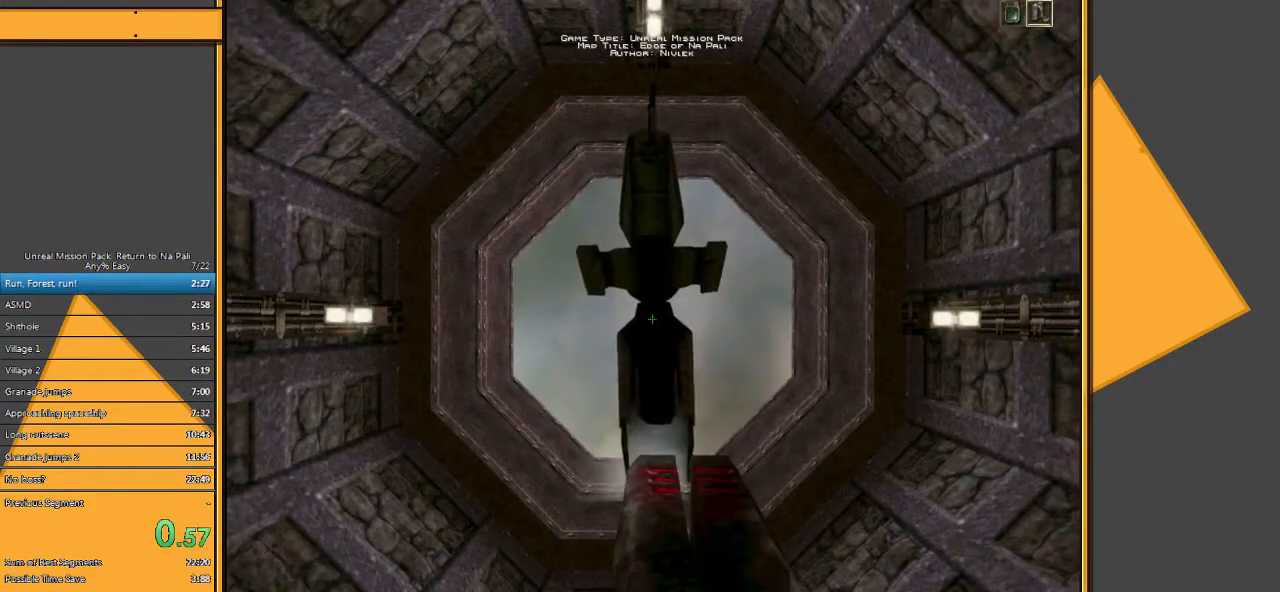
{"keys": [], "mouse": [], "events": []}
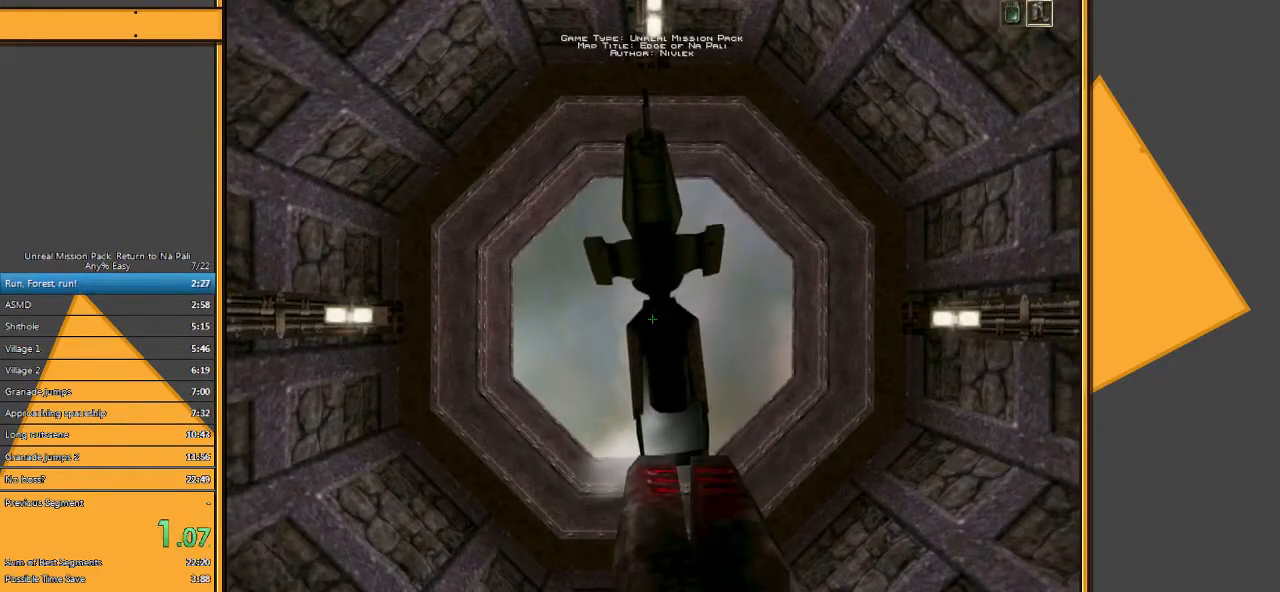
{"keys": [], "mouse": [], "events": []}
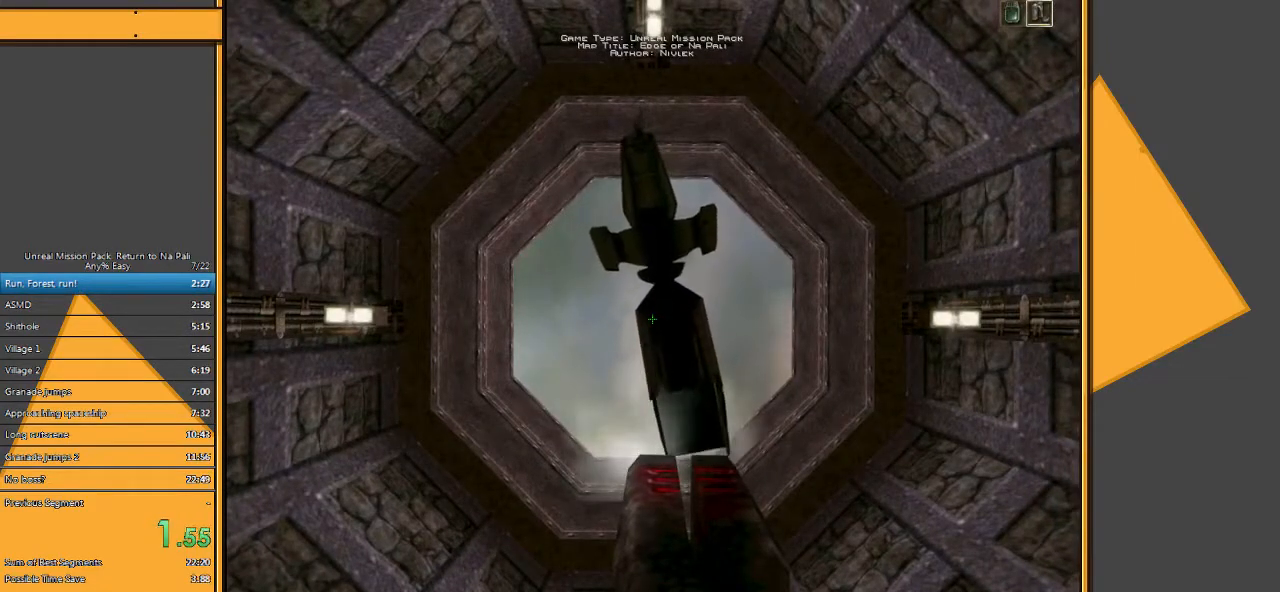
{"keys": [], "mouse": [], "events": []}
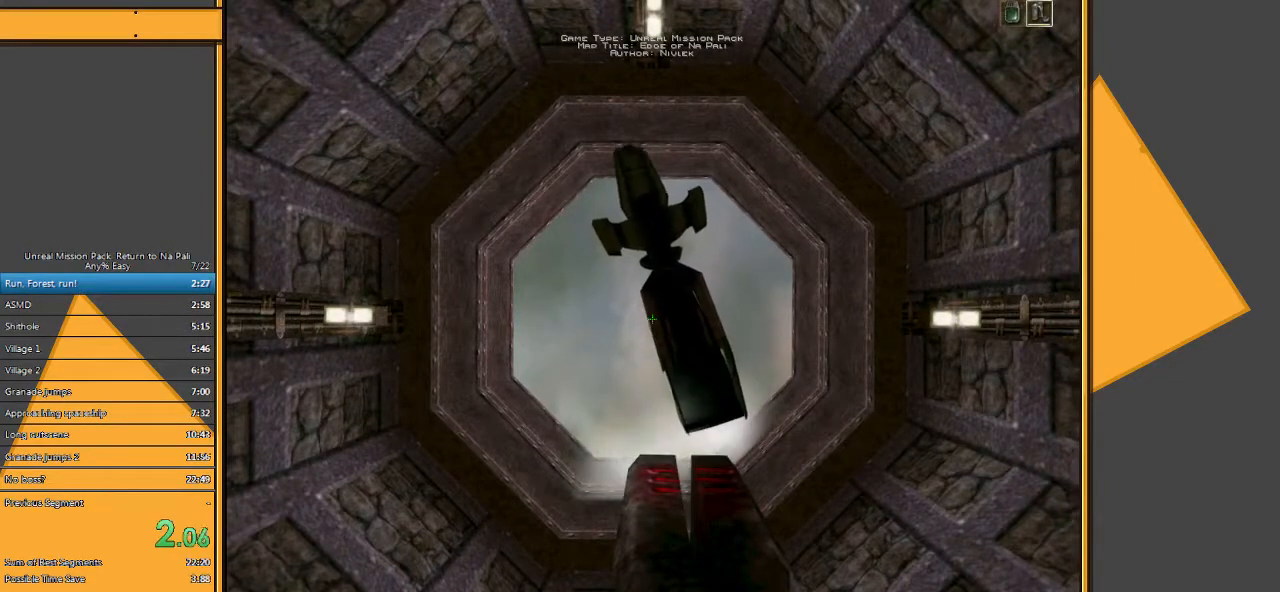
{"keys": [], "mouse": [], "events": []}
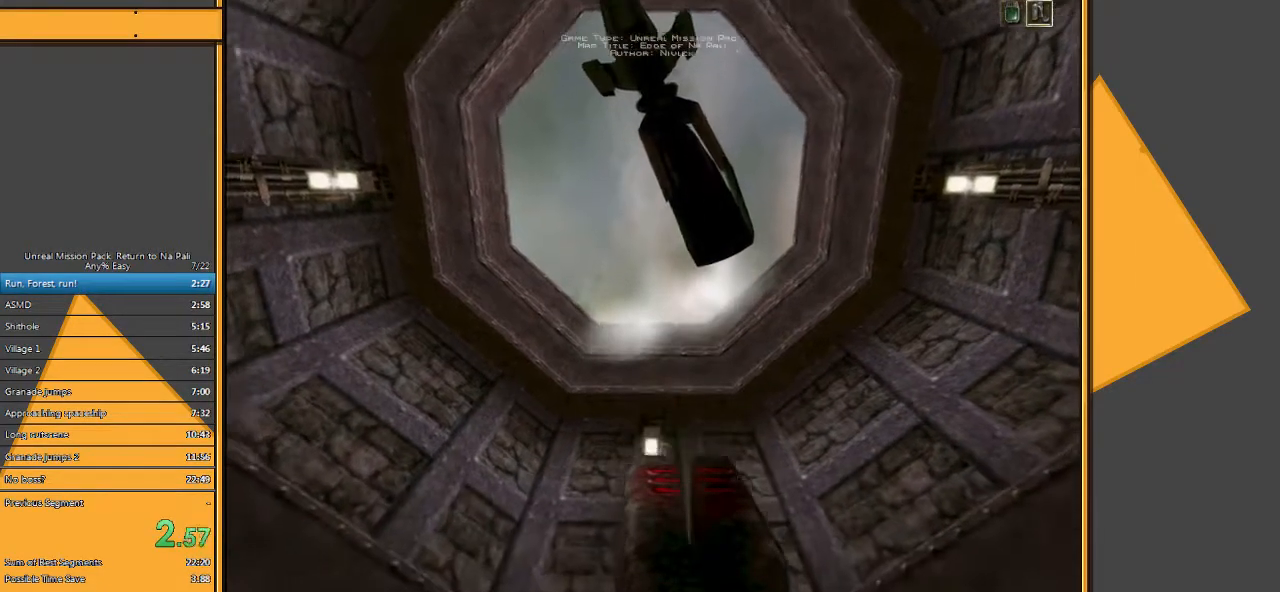
{"keys": [], "mouse": [], "events": []}
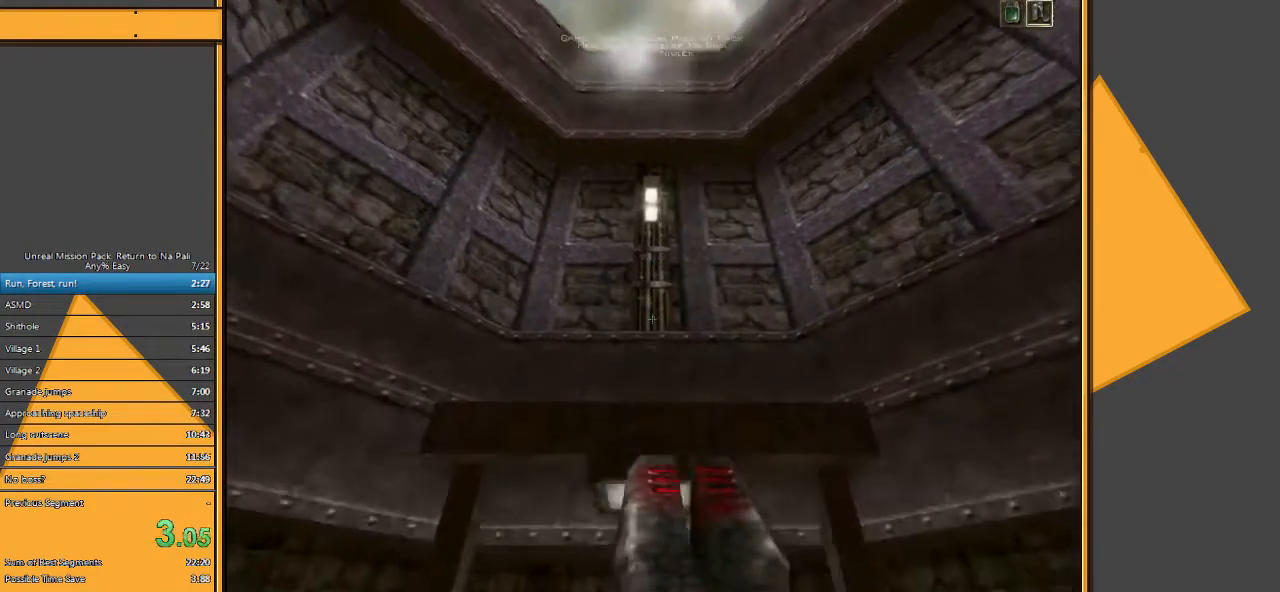
{"keys": [], "mouse": [], "events": []}
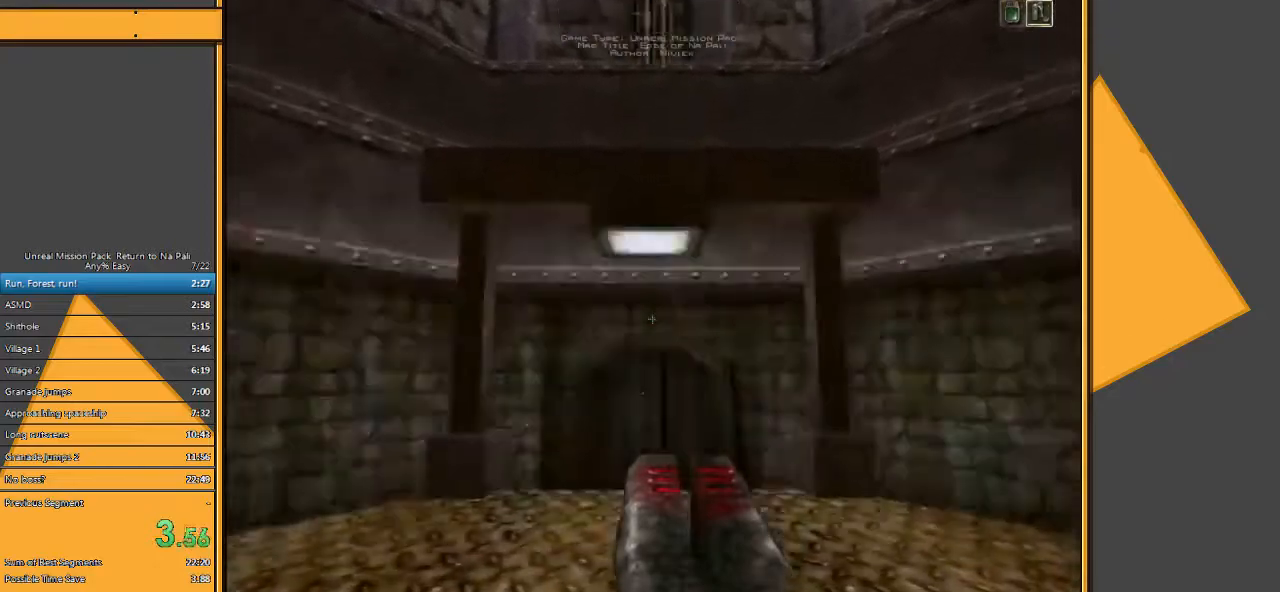
{"keys": ["d", "w"], "mouse": [], "events": [[200, "w", "down"], [417, "d", "down"]]}
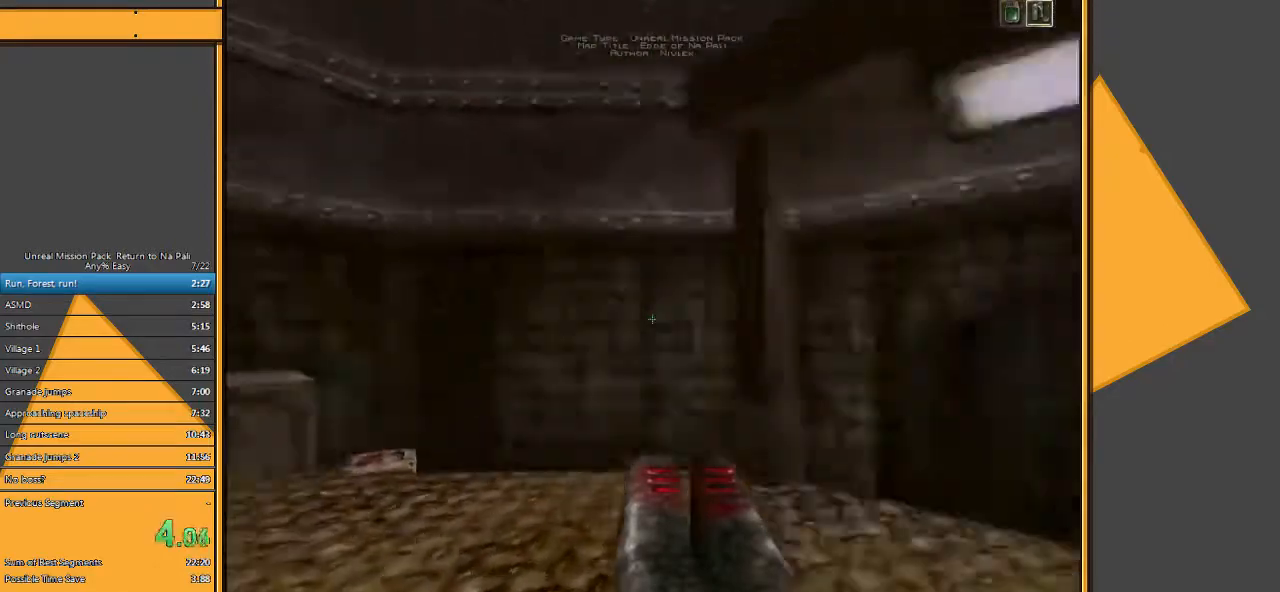
{"keys": ["w"], "mouse": [], "events": [[17, "d", "up"], [50, "d", "down"], [183, "d", "up"]]}
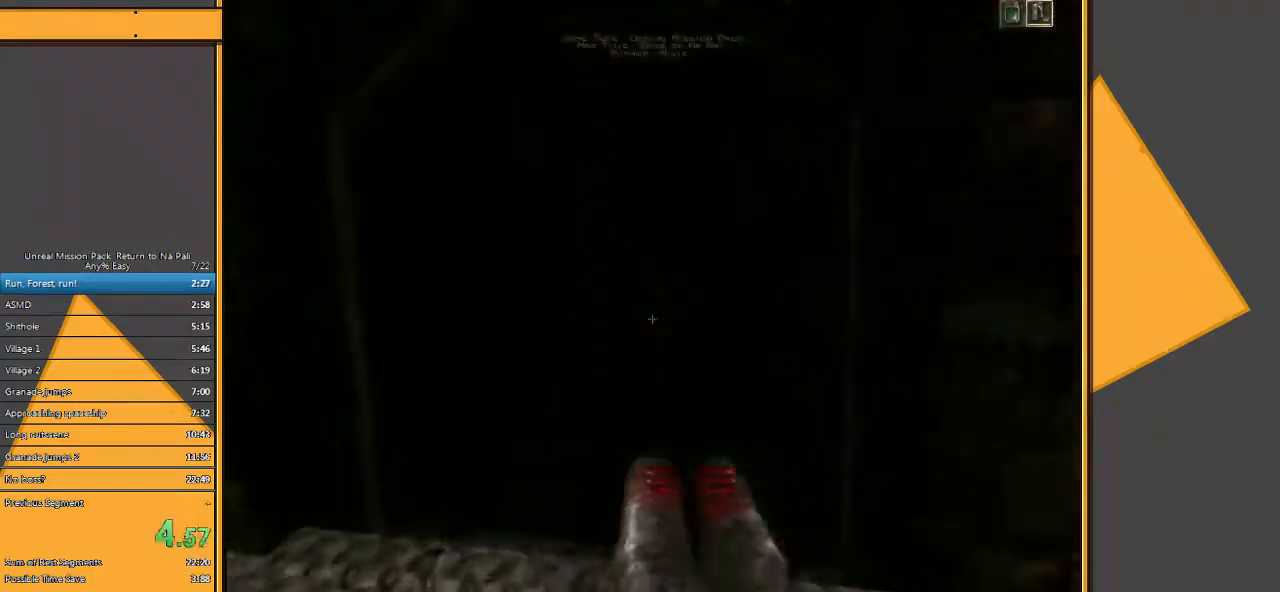
{"keys": ["w"], "mouse": [], "events": [[133, "a", "down"], [367, "a", "up"]]}
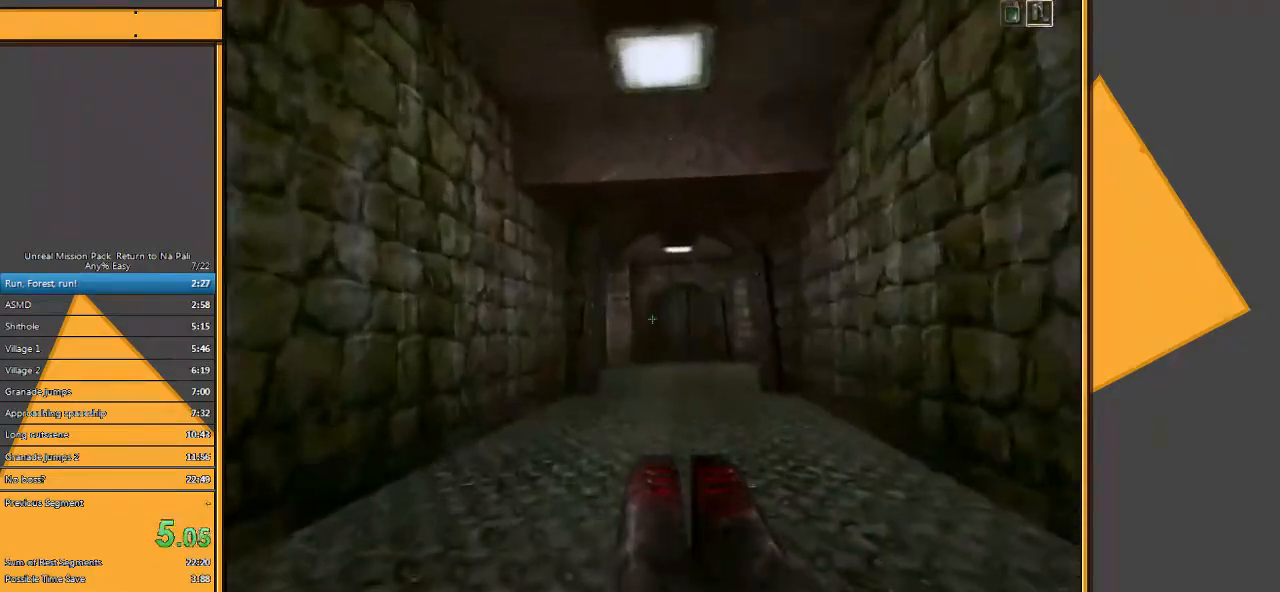
{"keys": ["w"], "mouse": [], "events": [[167, "d", "down"], [233, "d", "up"], [300, "d", "down"], [450, "d", "up"]]}
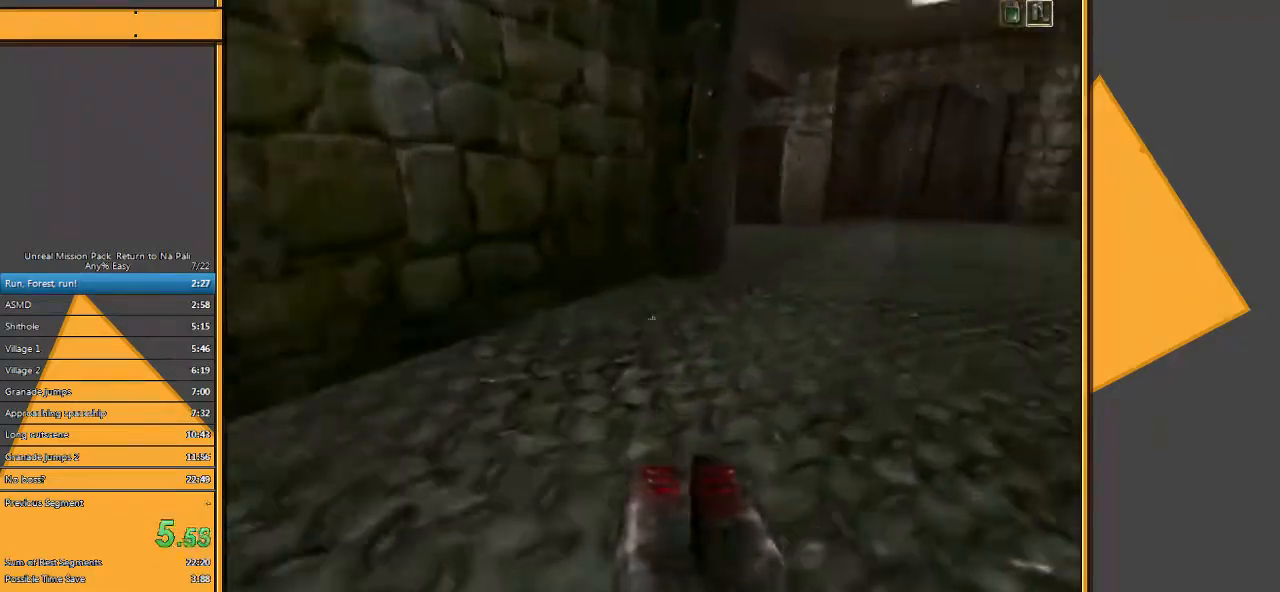
{"keys": ["w"], "mouse": [], "events": []}
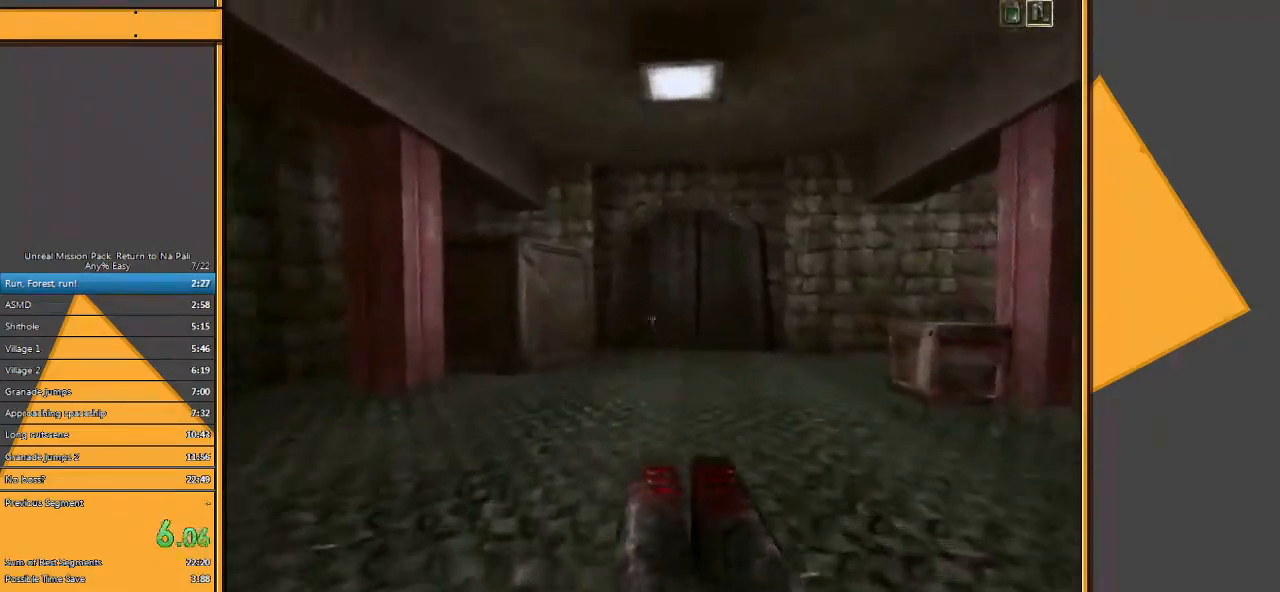
{"keys": ["w"], "mouse": [], "events": [[83, "d", "down"], [167, "d", "up"], [233, "d", "down"], [333, "d", "up"]]}
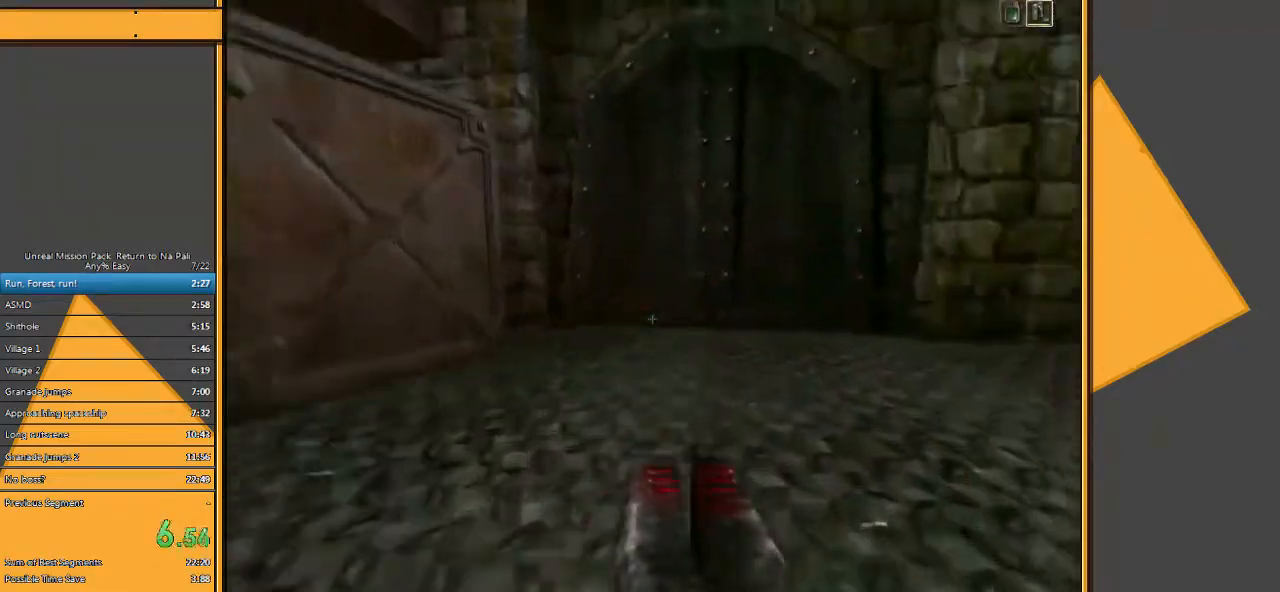
{"keys": ["w"], "mouse": [], "events": []}
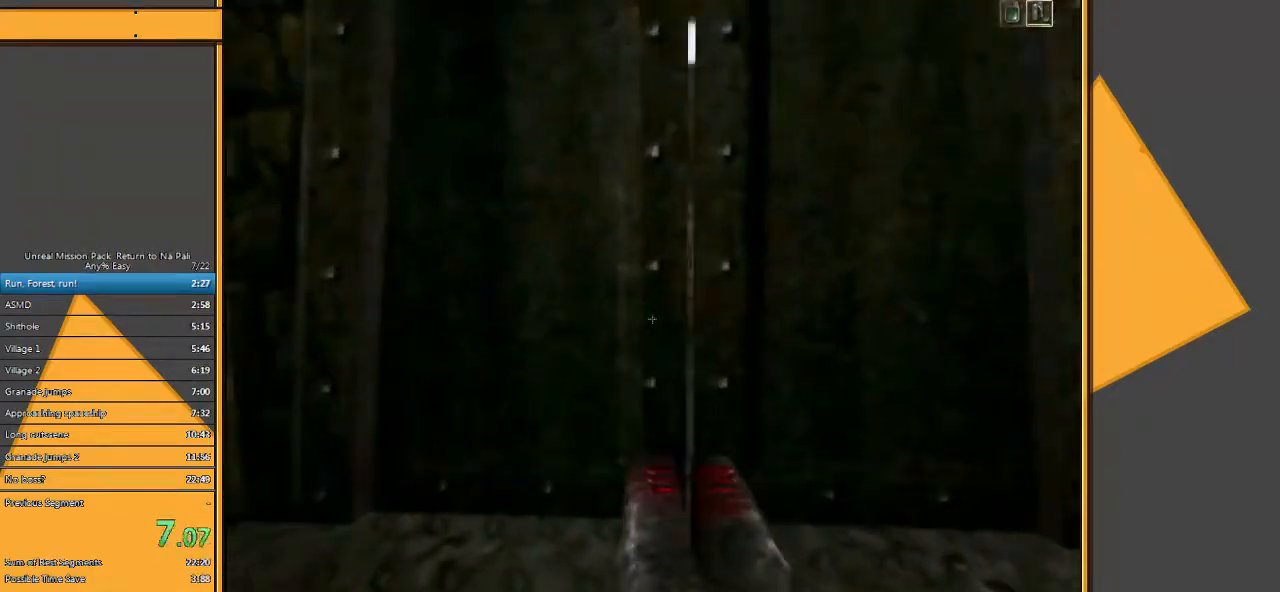
{"keys": ["a", "w"], "mouse": [], "events": [[450, "a", "down"]]}
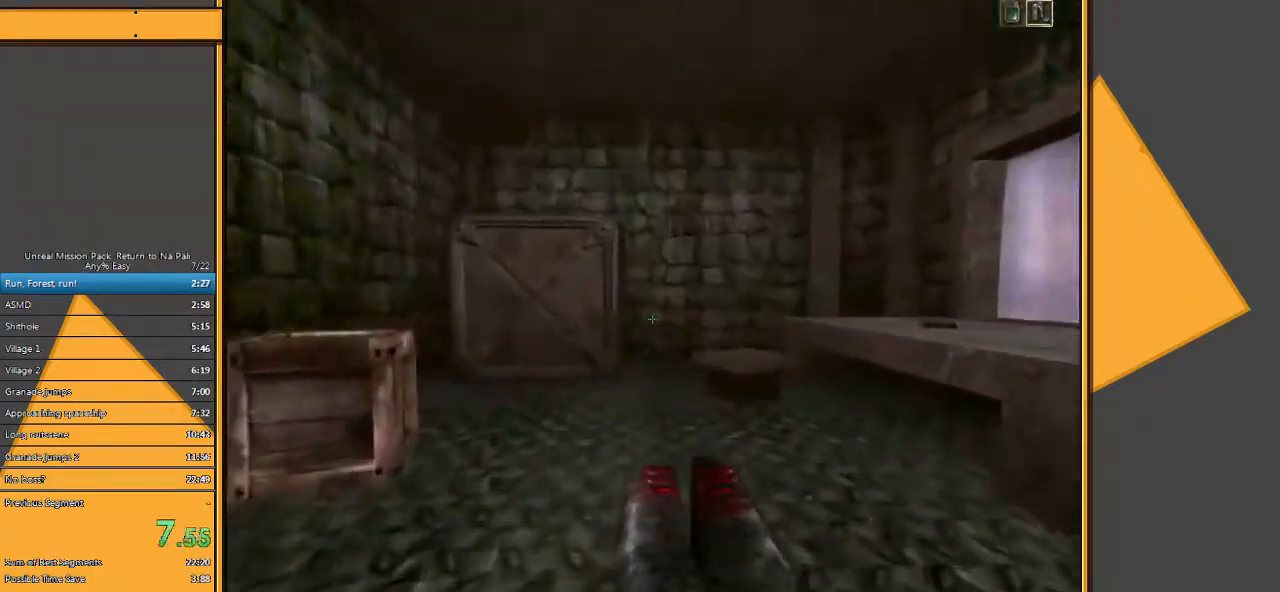
{"keys": ["space", "w"], "mouse": [], "events": [[83, "w", "up"], [250, "a", "up"], [250, "w", "down"], [283, "mouse_left", "down"], [433, "mouse_left", "up"], [467, "space", "down"]]}
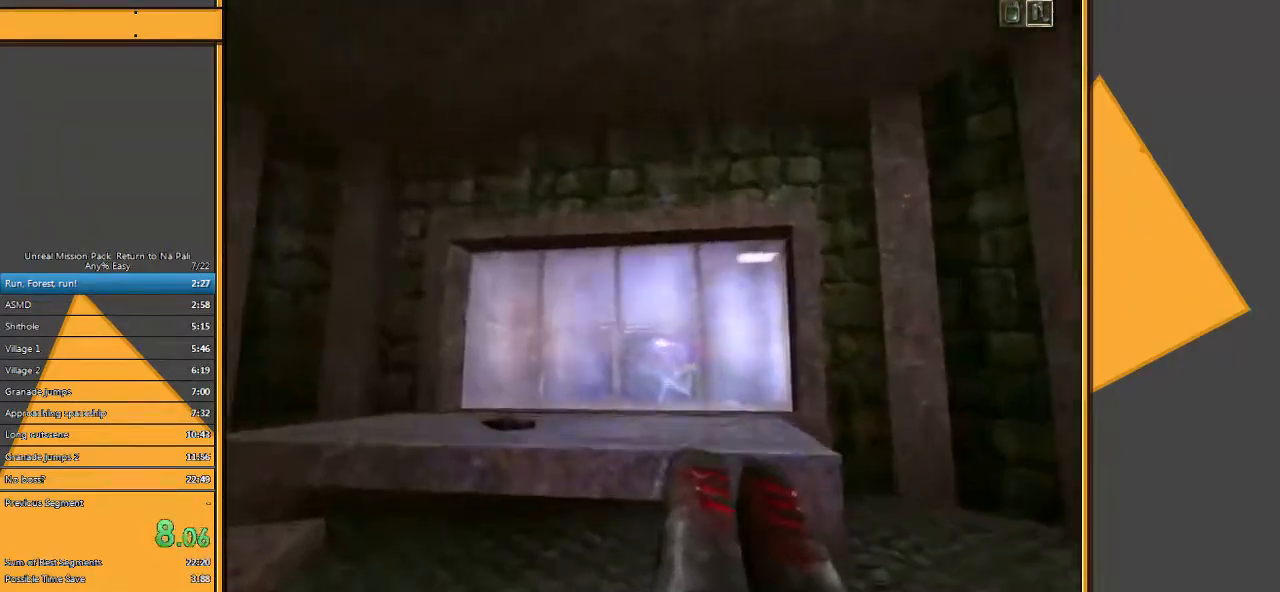
{"keys": ["d", "w"], "mouse": [], "events": [[33, "space", "up"], [100, "a", "down"], [200, "w", "up"], [333, "a", "up"], [367, "w", "down"], [417, "d", "down"]]}
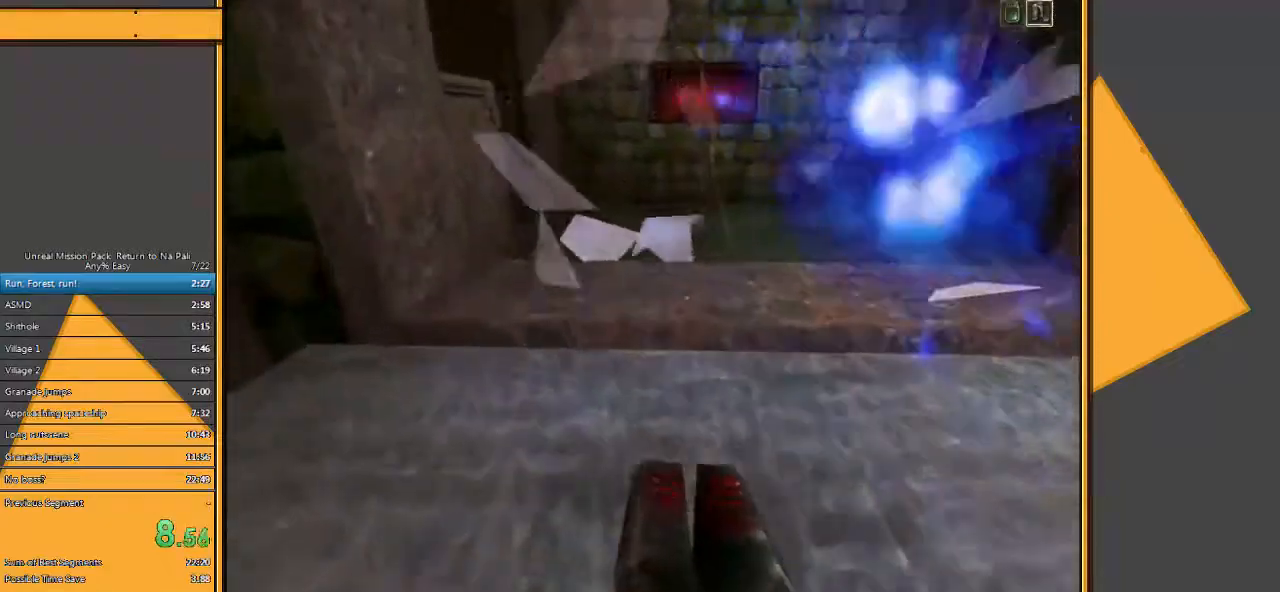
{"keys": ["w"], "mouse": [], "events": [[83, "d", "up"]]}
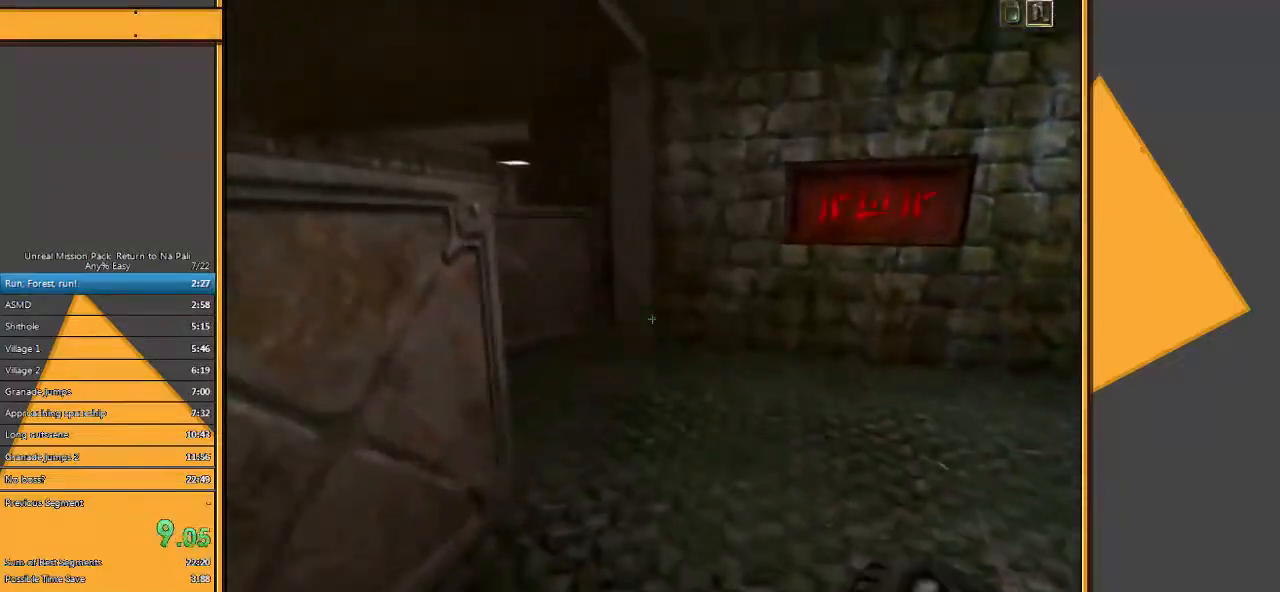
{"keys": ["a", "w"], "mouse": [], "events": [[50, "a", "down"], [167, "a", "up"], [200, "w", "up"], [233, "a", "down"], [233, "w", "down"]]}
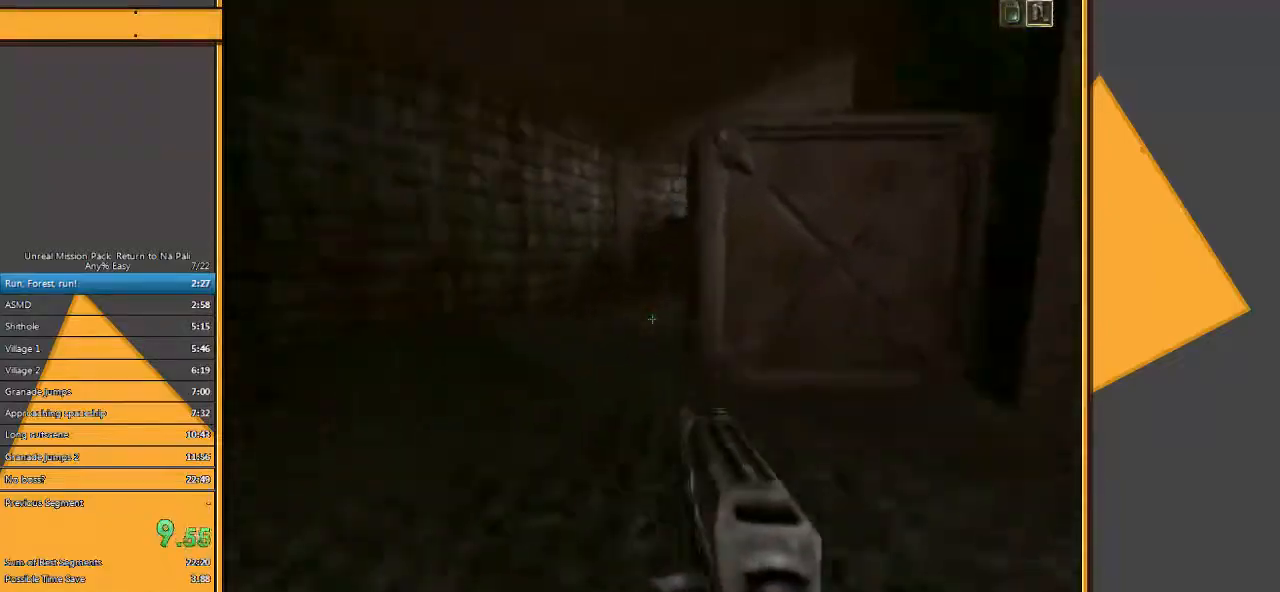
{"keys": ["w"], "mouse": [], "events": [[350, "a", "up"]]}
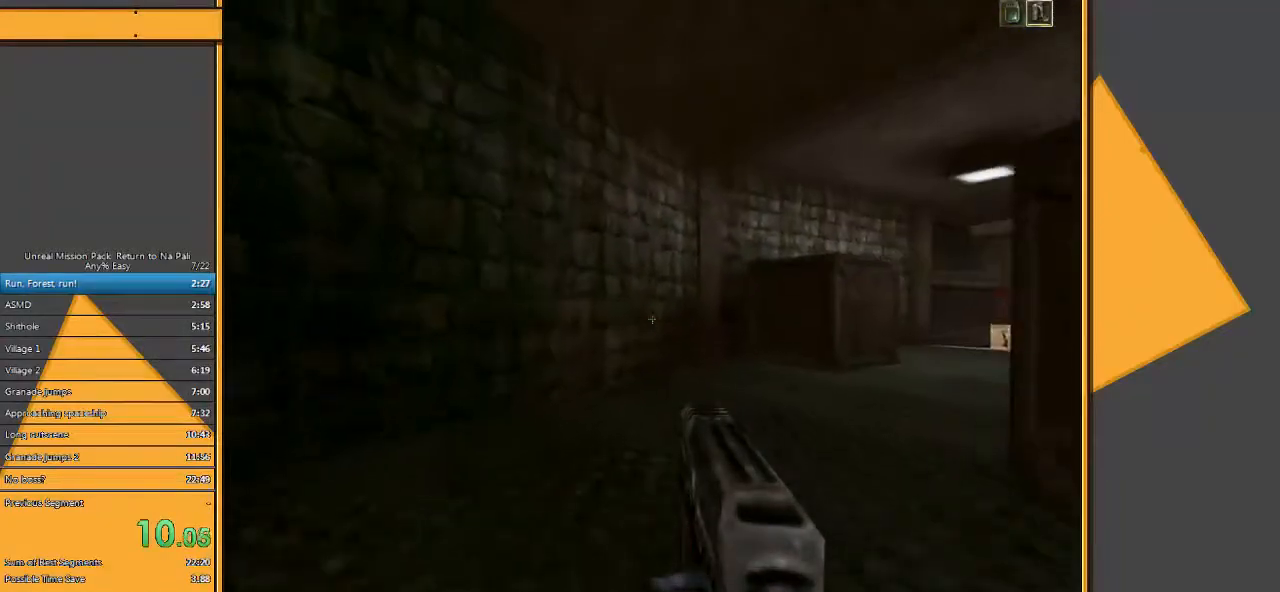
{"keys": ["w"], "mouse": [], "events": [[117, "d", "down"], [183, "d", "up"], [250, "d", "down"], [350, "d", "up"]]}
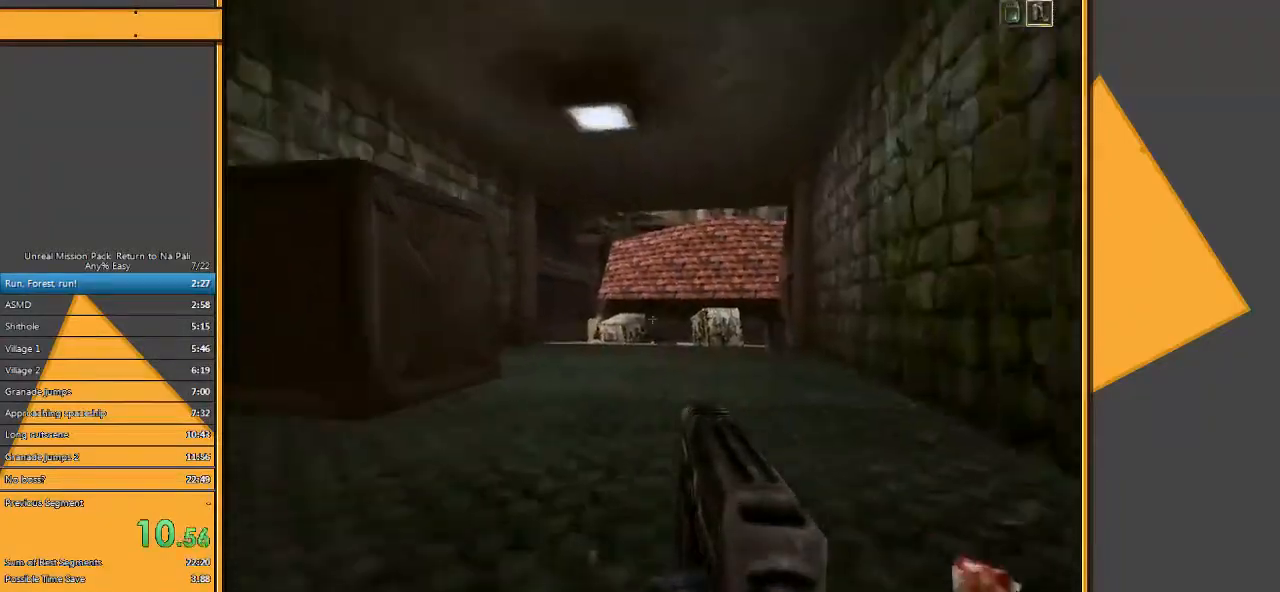
{"keys": ["w"], "mouse": ["left"], "events": [[400, "mouse_left", "down"]]}
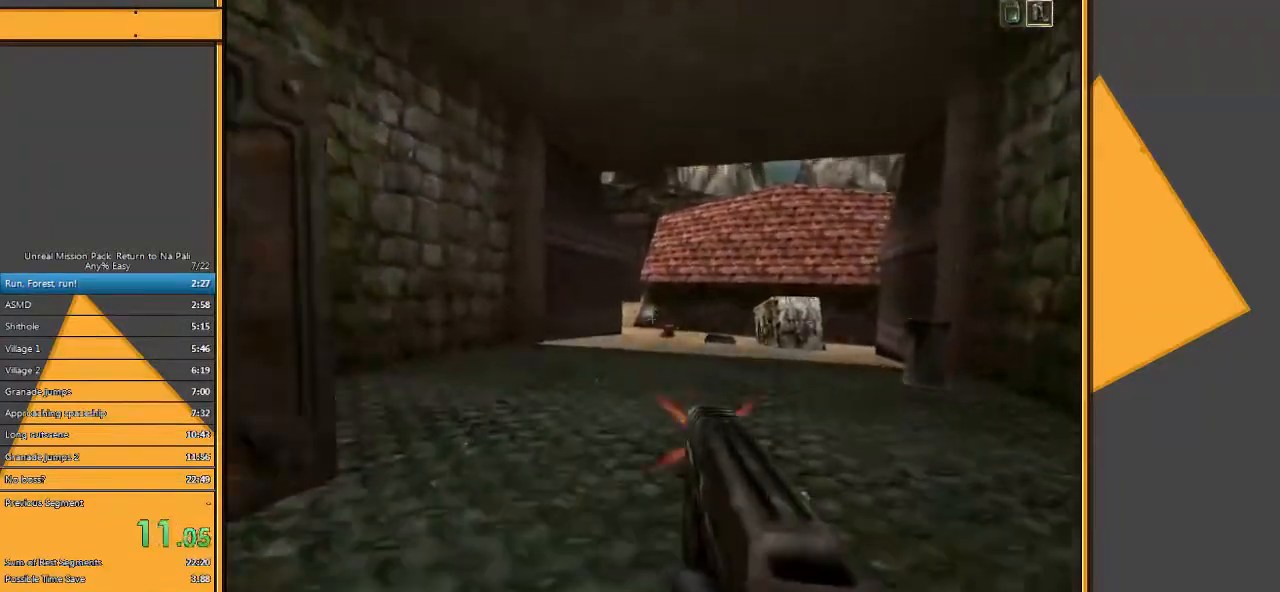
{"keys": ["w"], "mouse": [], "events": [[133, "mouse_left", "up"], [267, "mouse_left", "down"], [433, "mouse_left", "up"]]}